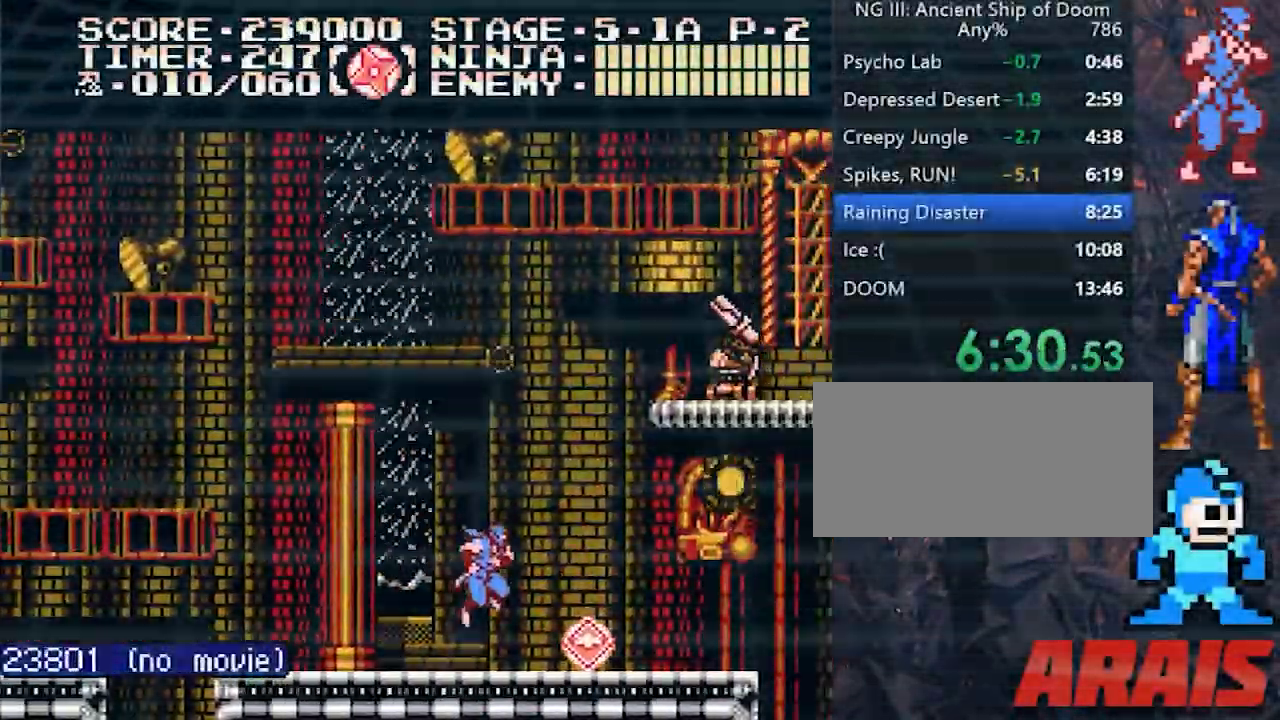
Gameplay with a controller (Nintendo layout); each line is a JSON object with the inputs held at the frame after it. "events" lists button and stick changes between this image and that frame as [ms after this image, input, new state], when the widget could be followed in between. Not read: L3 R3.
{"buttons": ["DPAD_RIGHT"], "events": []}
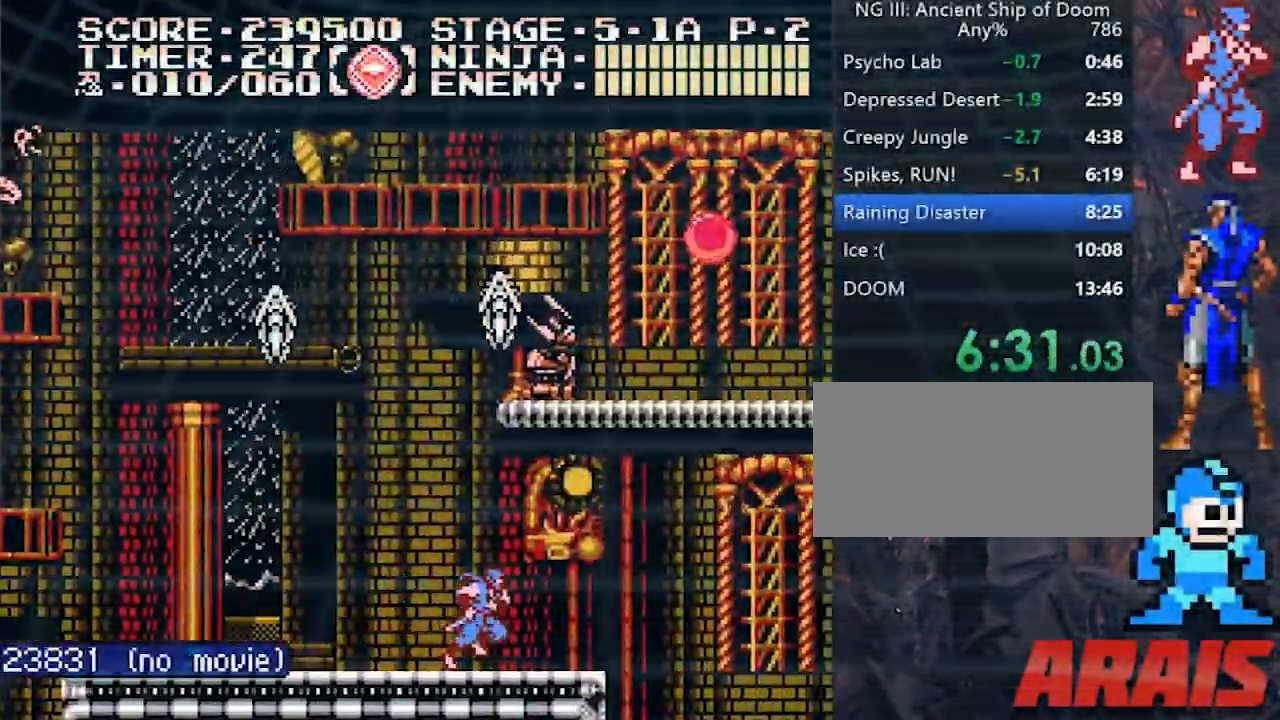
{"buttons": ["A", "DPAD_RIGHT"], "events": [[125, "A", "down"], [251, "A", "up"], [459, "A", "down"]]}
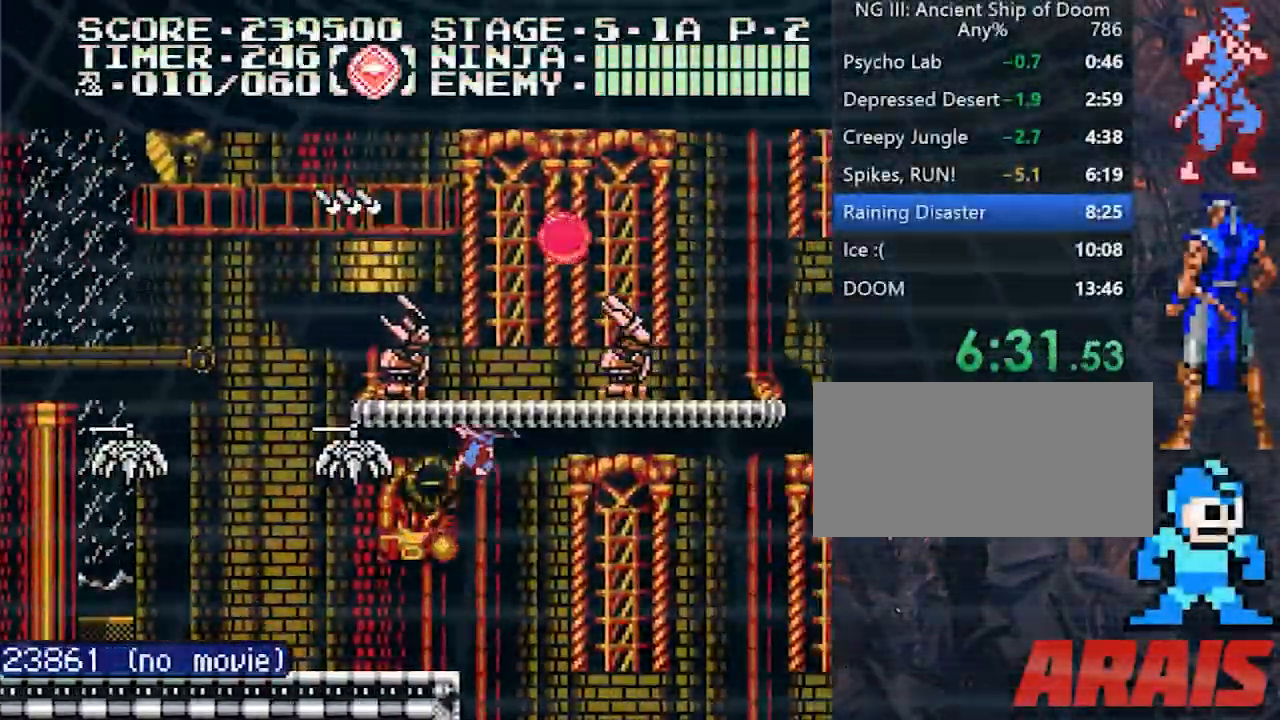
{"buttons": ["DPAD_RIGHT"], "events": [[41, "A", "up"], [125, "B", "down"], [208, "B", "up"]]}
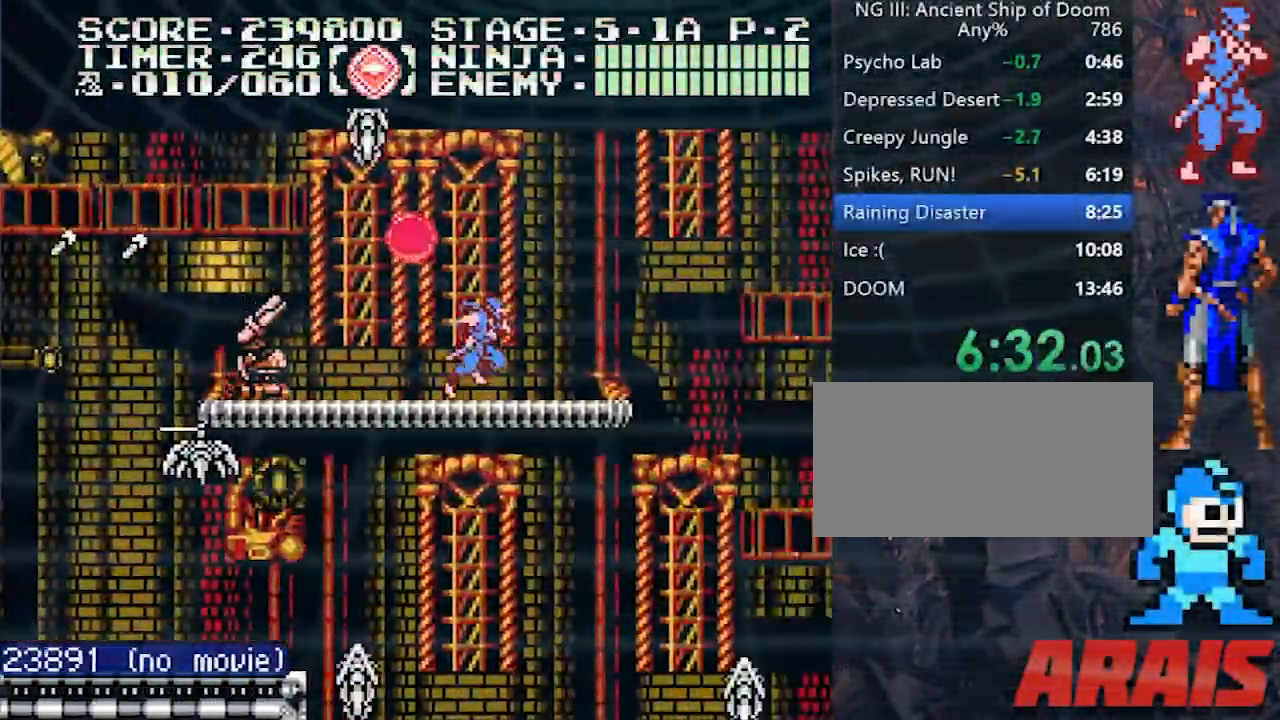
{"buttons": ["DPAD_RIGHT"], "events": [[376, "DPAD_RIGHT", "up"], [376, "DPAD_UP", "down"], [417, "B", "down"], [459, "B", "up"], [459, "DPAD_RIGHT", "down"], [459, "DPAD_UP", "up"]]}
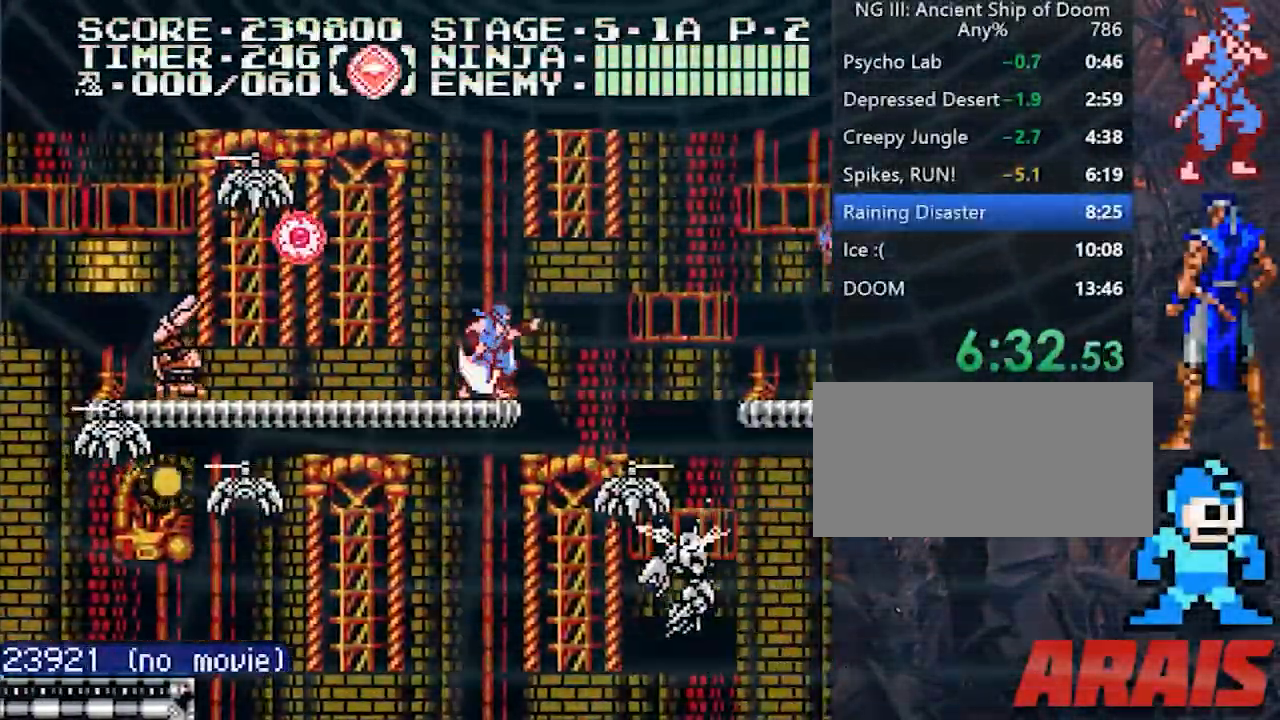
{"buttons": ["DPAD_RIGHT"], "events": [[42, "A", "down"], [125, "A", "up"]]}
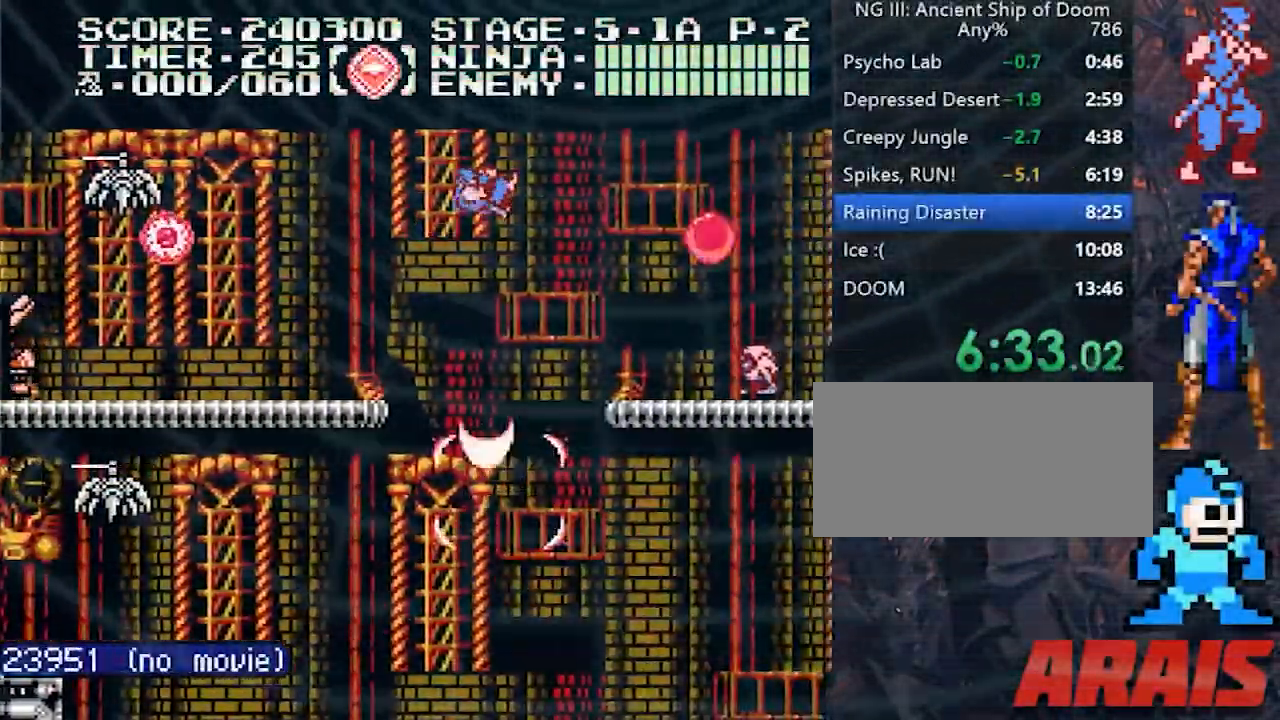
{"buttons": ["DPAD_RIGHT"], "events": []}
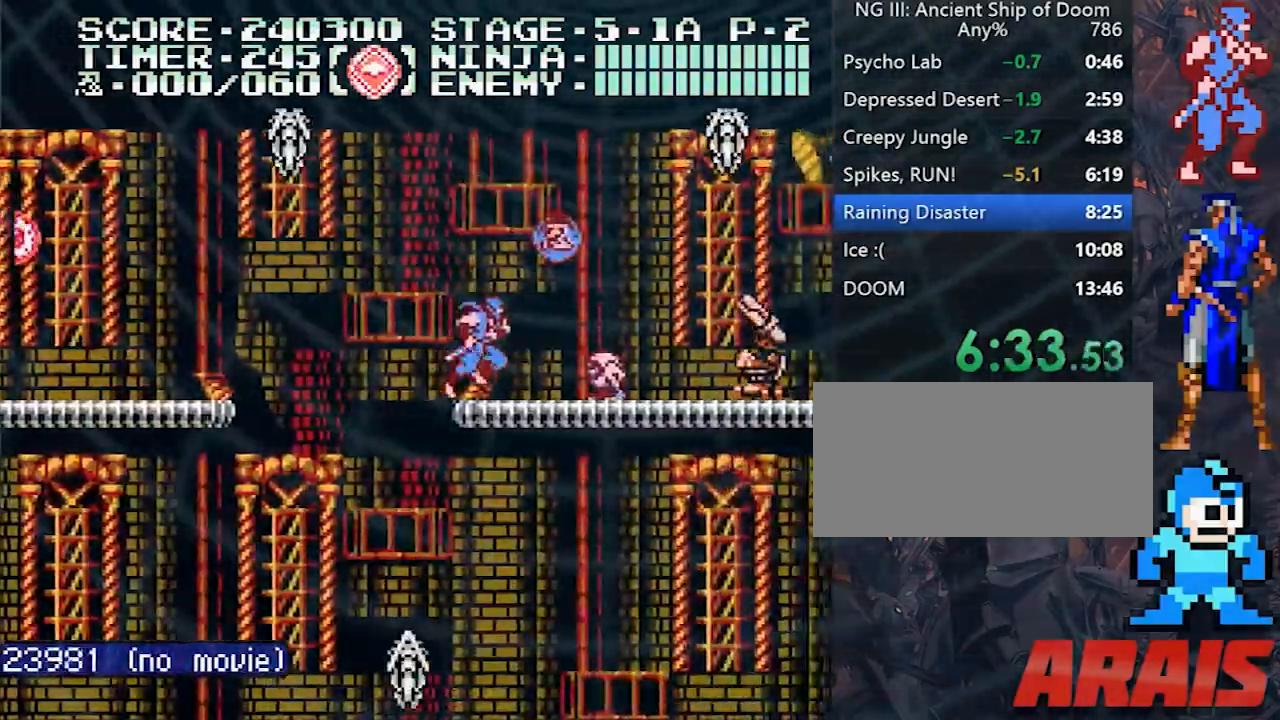
{"buttons": ["B"], "events": [[41, "A", "down"], [125, "B", "down"], [167, "A", "up"], [292, "B", "up"], [292, "DPAD_RIGHT", "up"], [500, "B", "down"]]}
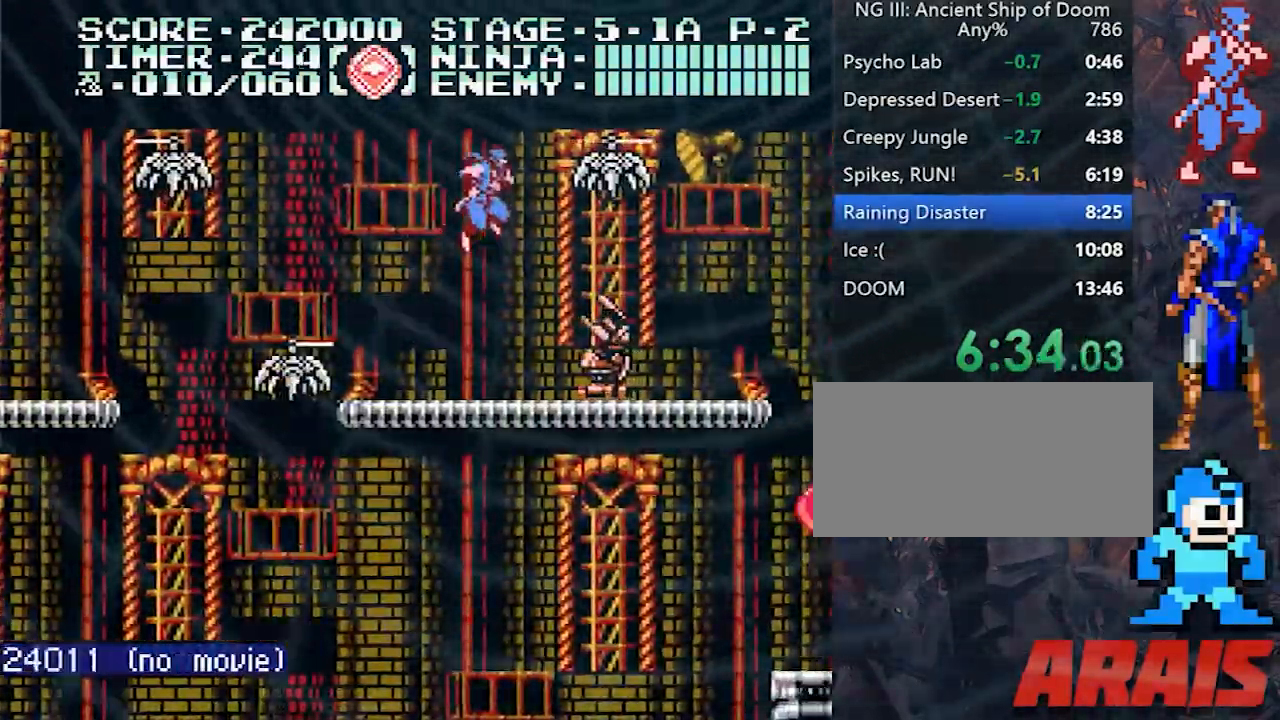
{"buttons": []}
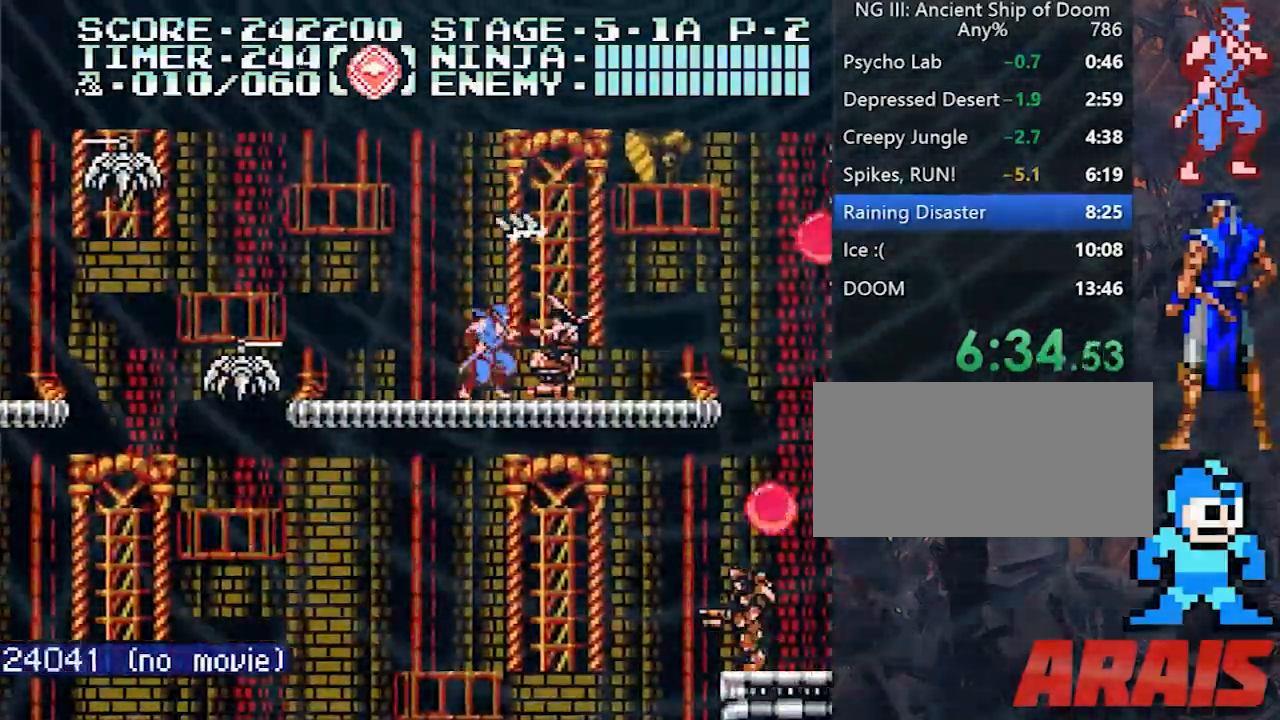
{"buttons": ["DPAD_RIGHT"], "events": [[250, "DPAD_RIGHT", "down"], [333, "A", "down"], [417, "A", "up"]]}